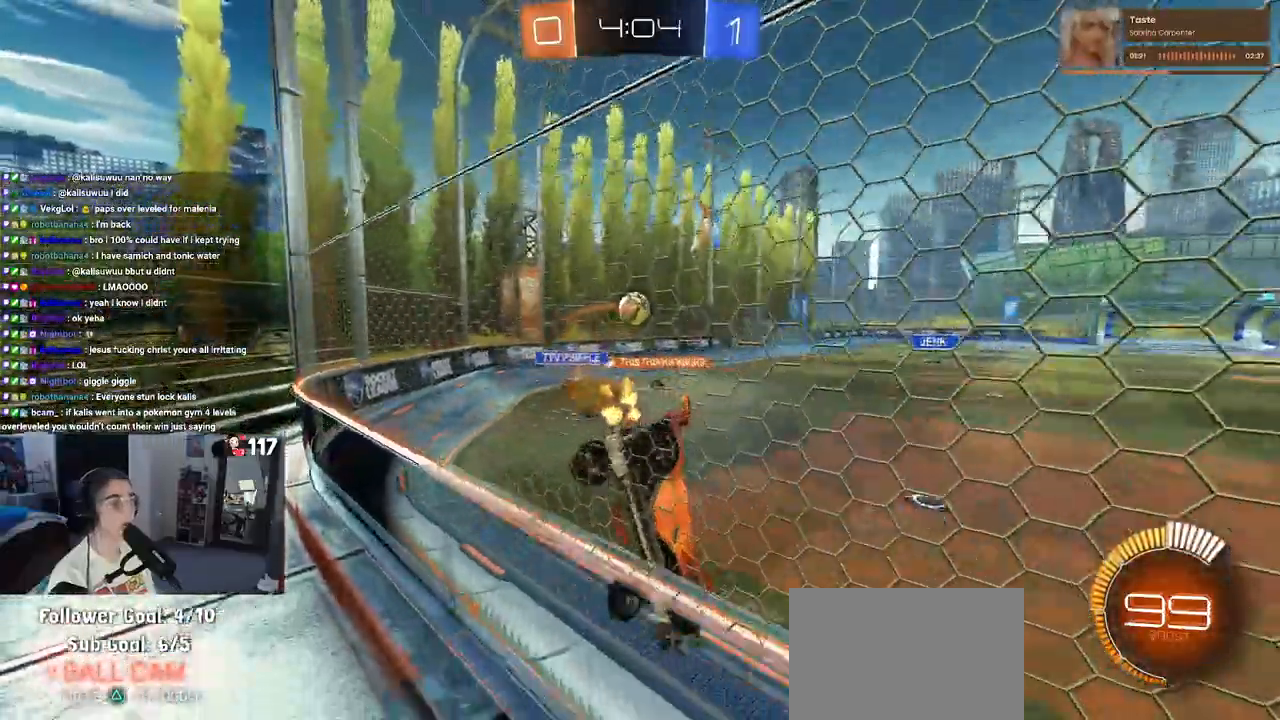
Gameplay with a controller (PlayStation layout); each line is a JSON object with the inputs held at the frame after it. "events" lists button and stick changes between this image and that frame as [ms after this image, input, new state], when the widget could be followed in between. Not read: L3.
{"buttons": ["R2"], "left_stick": "right", "right_stick": "center", "events": [[350, "left_stick", "center"], [450, "left_stick", "right"]]}
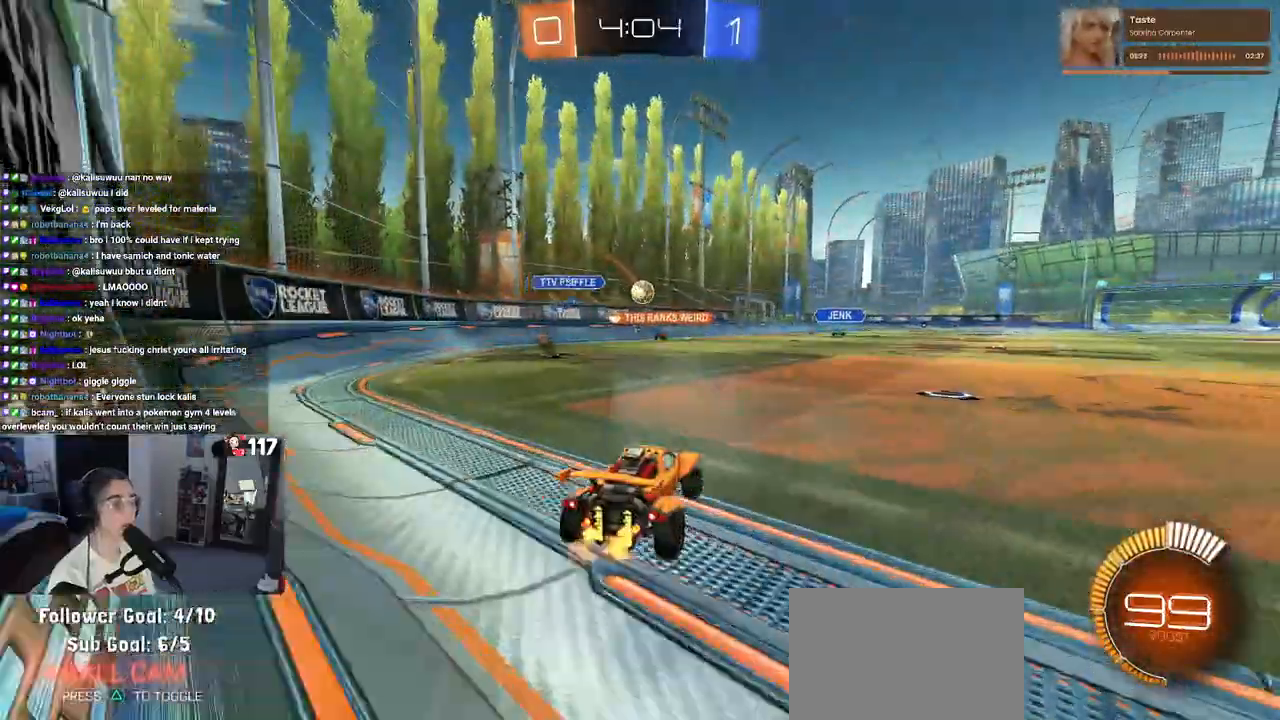
{"buttons": ["R2"], "left_stick": "center", "right_stick": "center", "events": [[333, "left_stick", "center"]]}
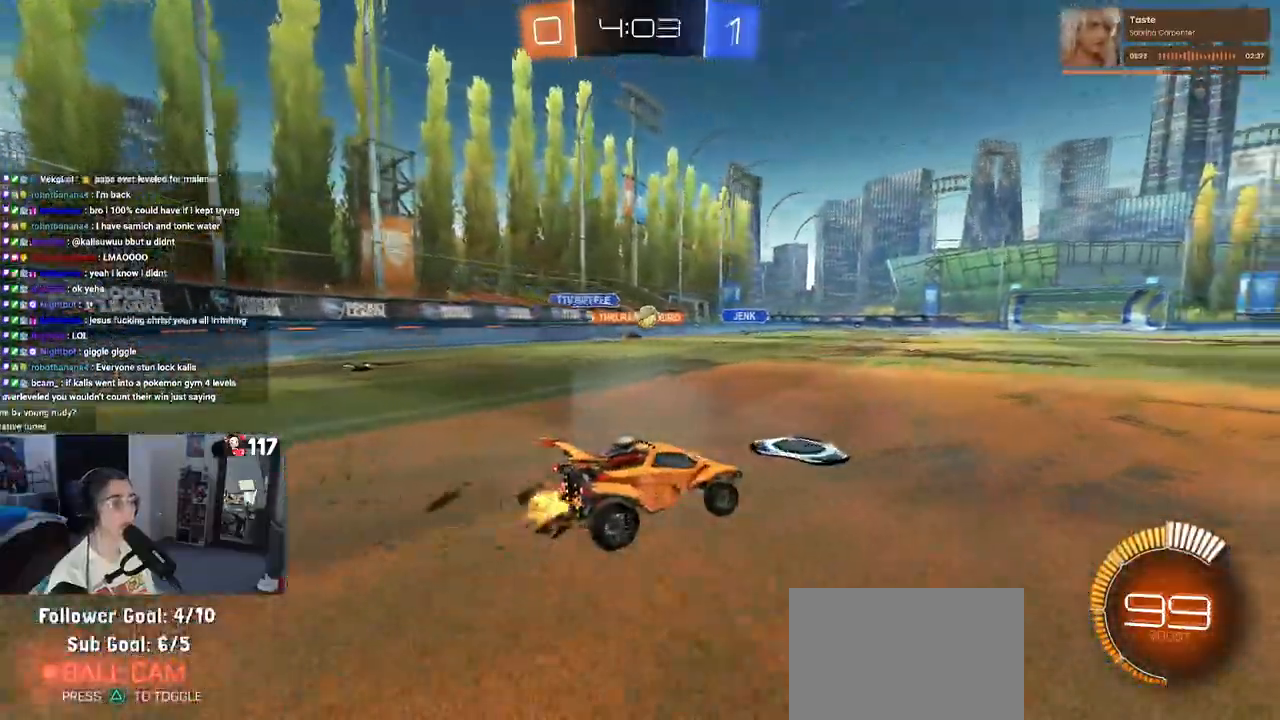
{"buttons": ["R2"], "left_stick": "center", "right_stick": "center", "events": [[33, "left_stick", "left"], [267, "left_stick", "center"]]}
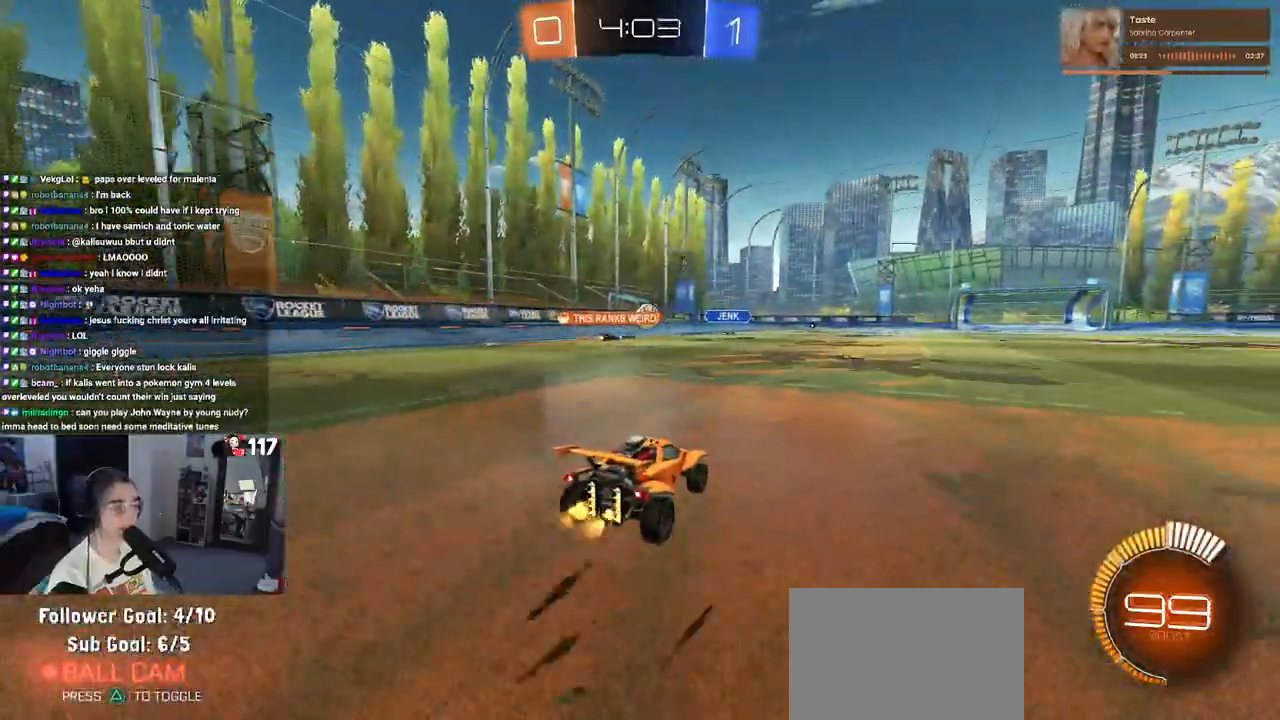
{"buttons": ["R2"], "left_stick": "center", "right_stick": "center", "events": []}
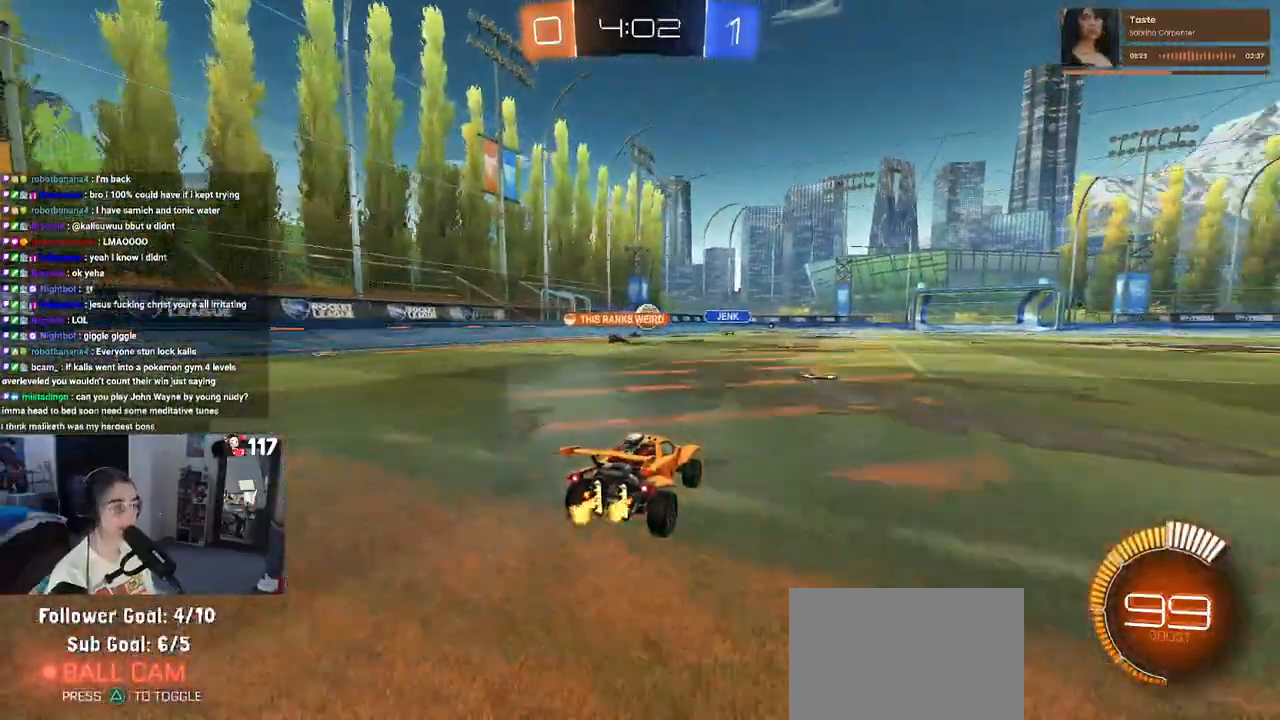
{"buttons": ["R2"], "left_stick": "center", "right_stick": "center", "events": [[350, "left_stick", "right"], [483, "left_stick", "center"]]}
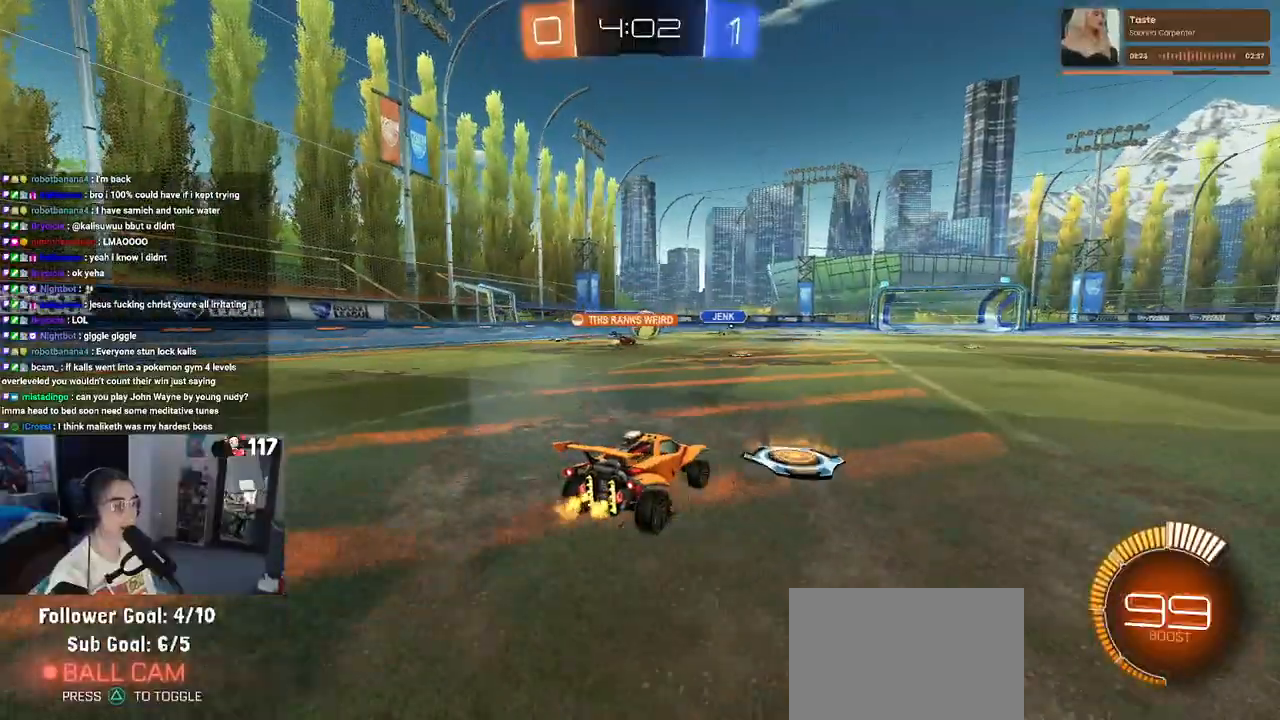
{"buttons": ["R2"], "left_stick": "center", "right_stick": "center", "events": [[50, "left_stick", "left"], [350, "left_stick", "center"]]}
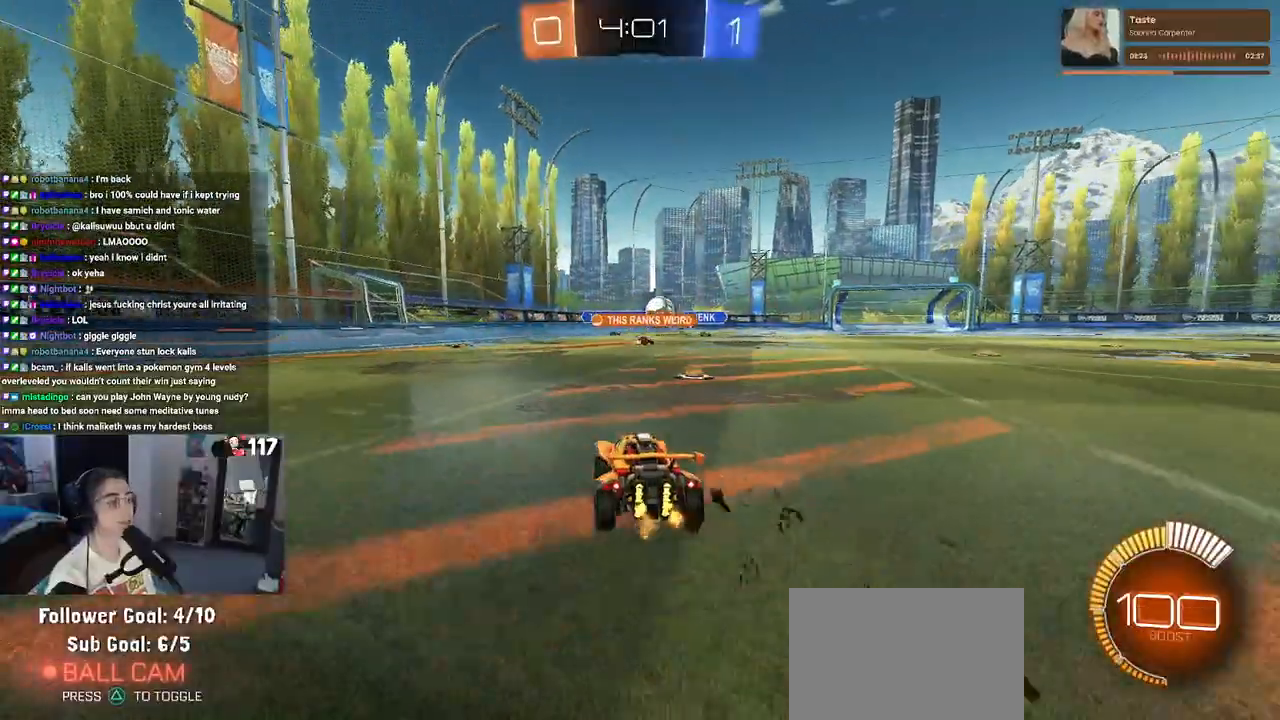
{"buttons": ["R2"], "left_stick": "center", "right_stick": "center", "events": [[17, "left_stick", "right"], [250, "left_stick", "center"]]}
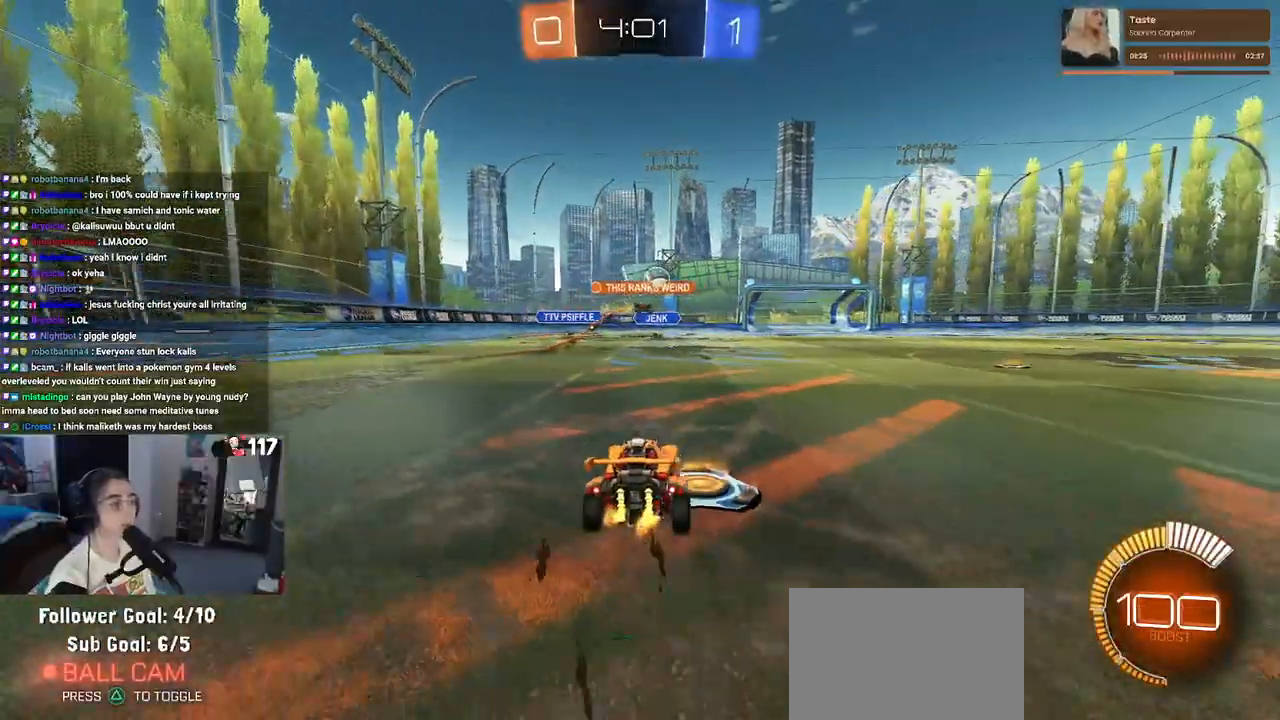
{"buttons": ["R1", "R2"], "left_stick": "center", "right_stick": "center", "events": [[217, "R1", "down"]]}
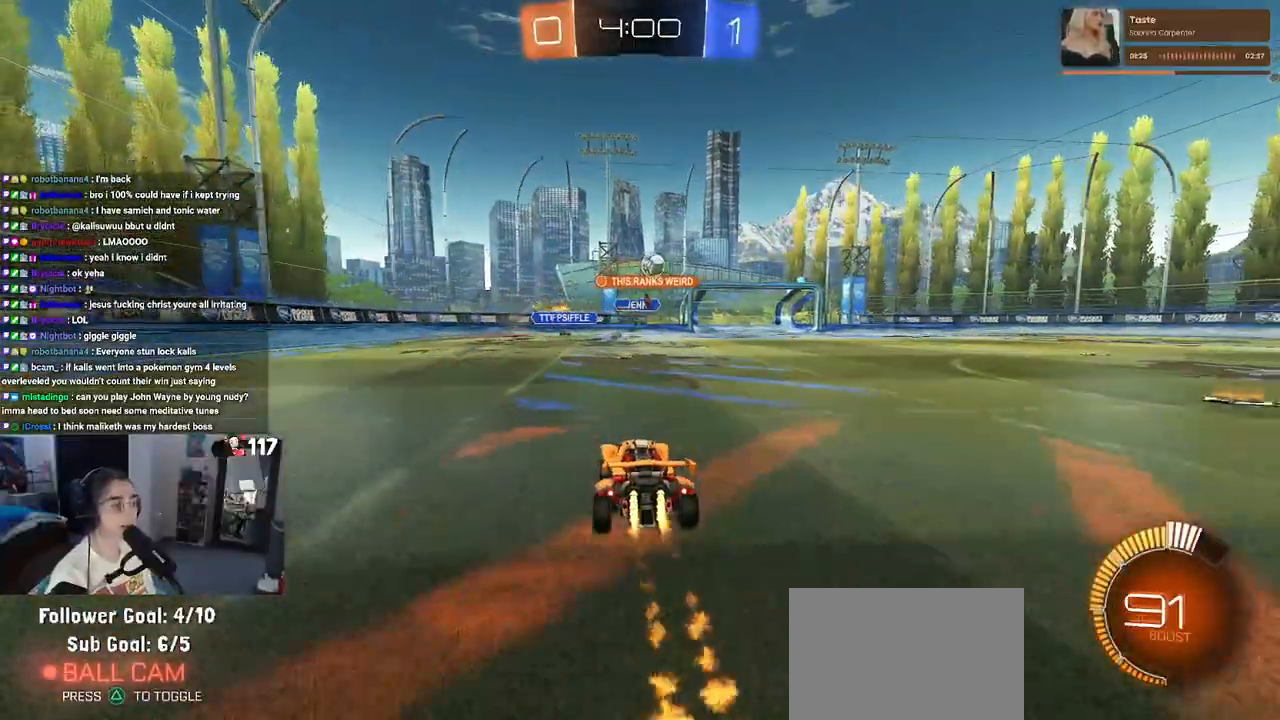
{"buttons": ["R1", "R2"], "left_stick": "right", "right_stick": "center", "events": [[350, "left_stick", "right"]]}
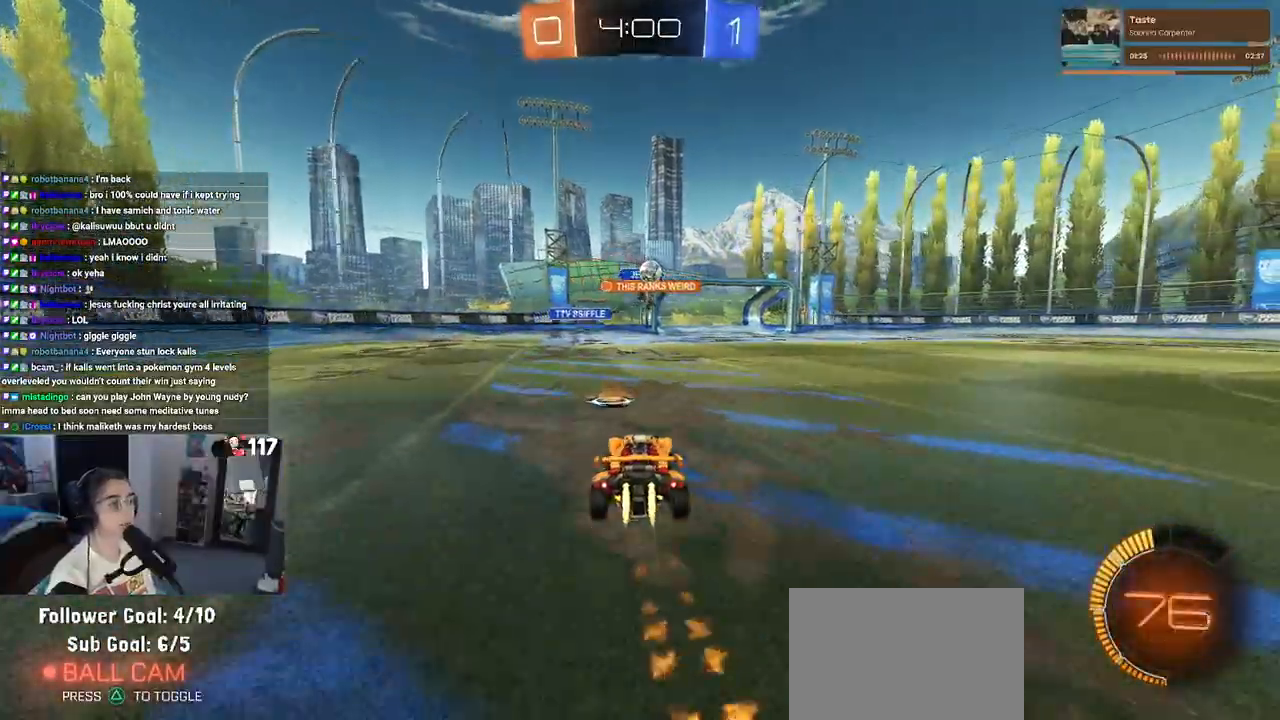
{"buttons": ["R2"], "left_stick": "center", "right_stick": "center", "events": [[33, "R1", "up"], [67, "SQUARE", "down"], [183, "left_stick", "center"], [200, "SQUARE", "up"]]}
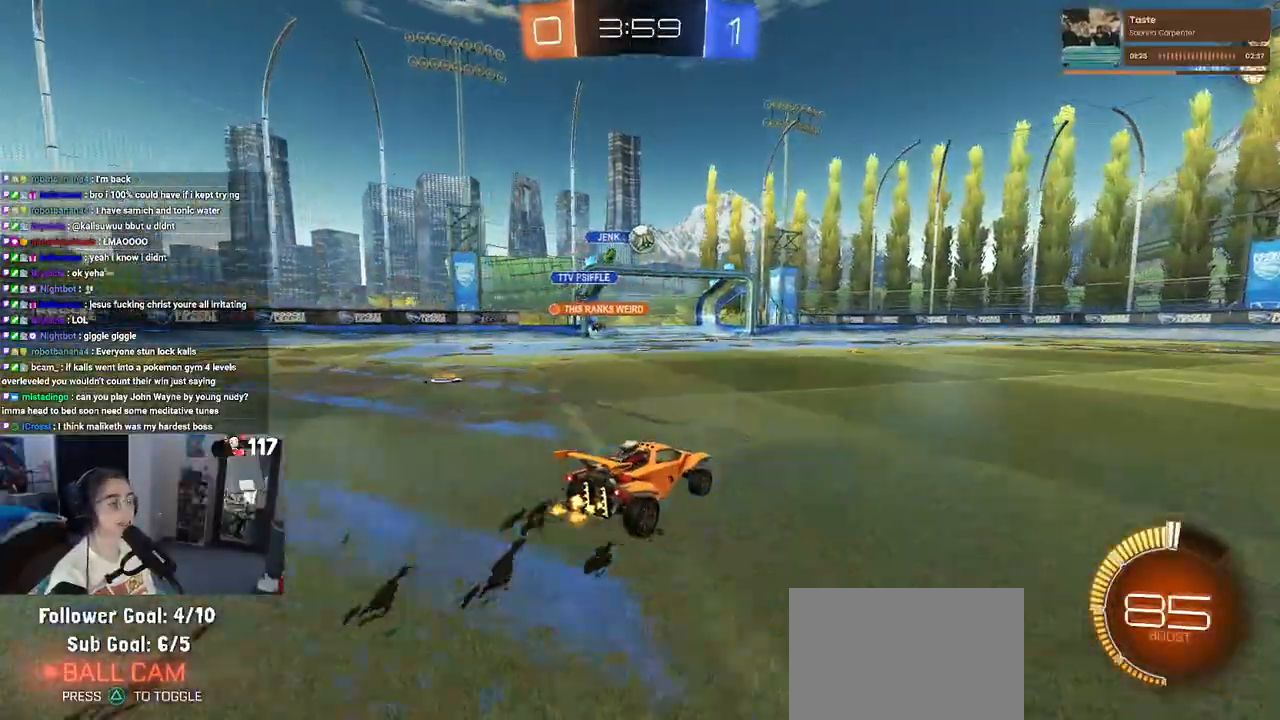
{"buttons": ["R2"], "left_stick": "center", "right_stick": "center", "events": []}
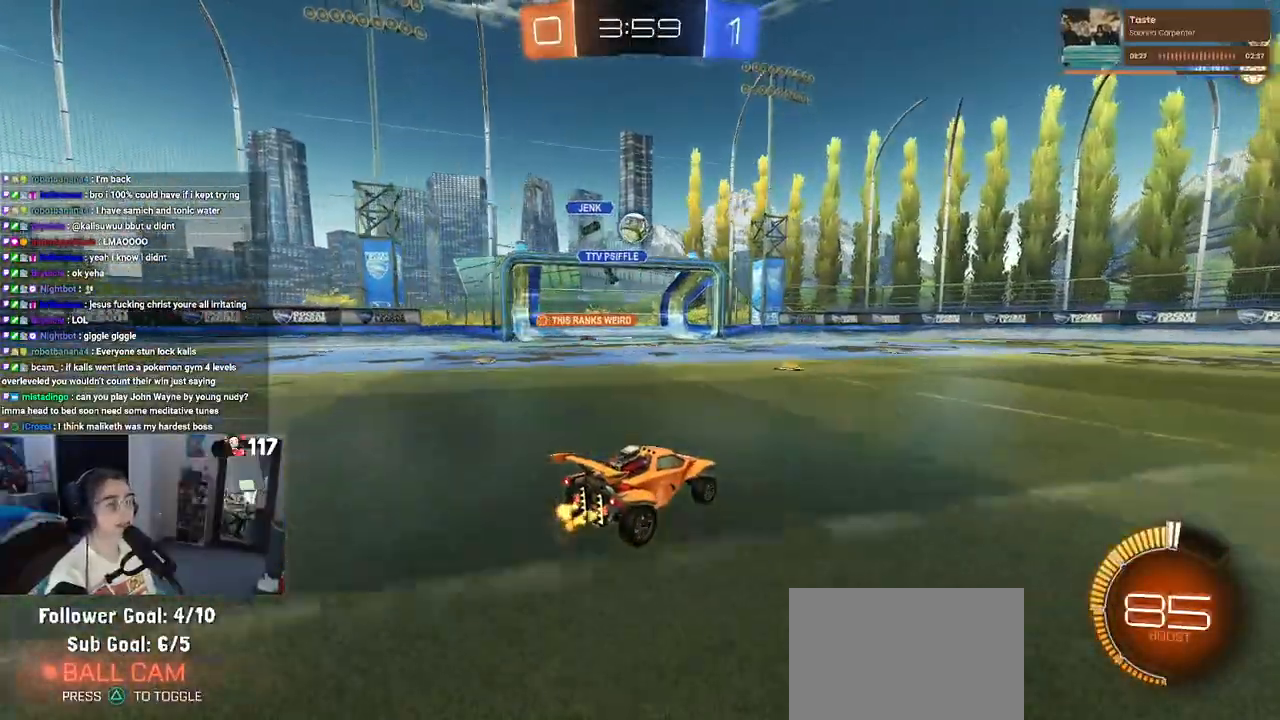
{"buttons": ["R2"], "left_stick": "right", "right_stick": "center", "events": [[367, "left_stick", "right"]]}
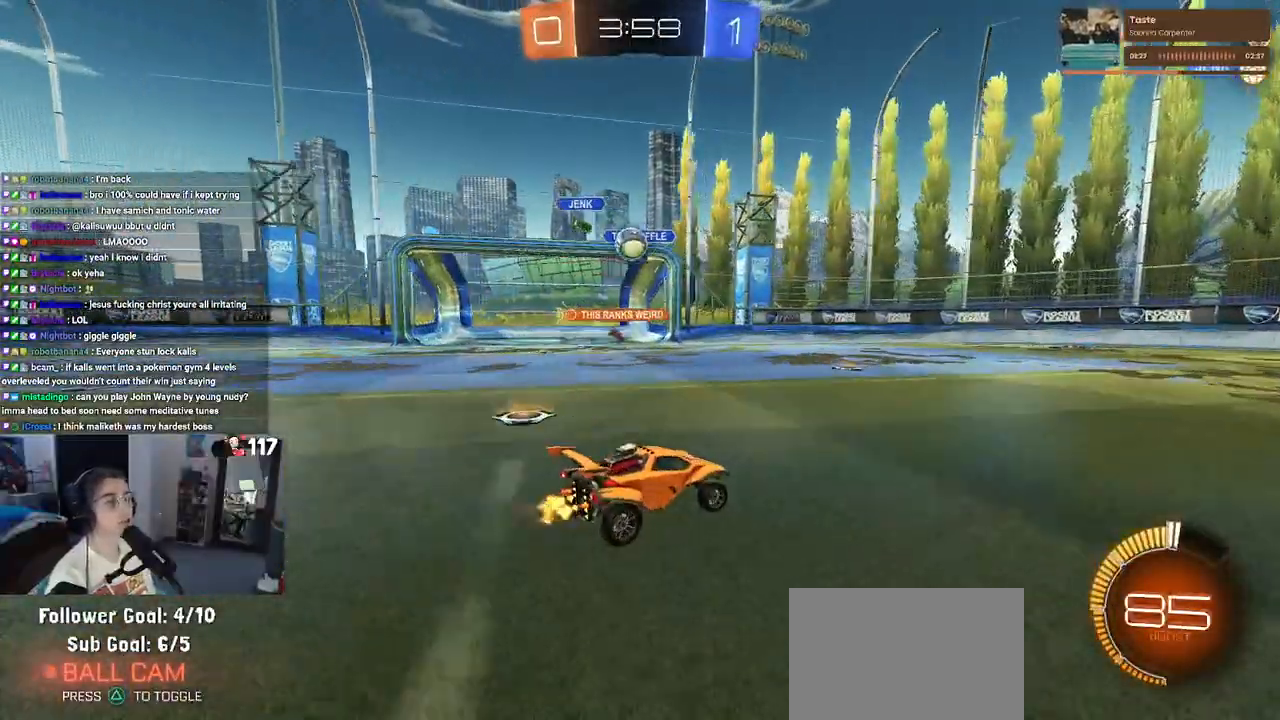
{"buttons": ["R2"], "left_stick": "left", "right_stick": "center", "events": [[33, "left_stick", "center"], [150, "left_stick", "left"], [200, "L2", "down"], [233, "R2", "up"], [317, "R2", "down"], [400, "L2", "up"]]}
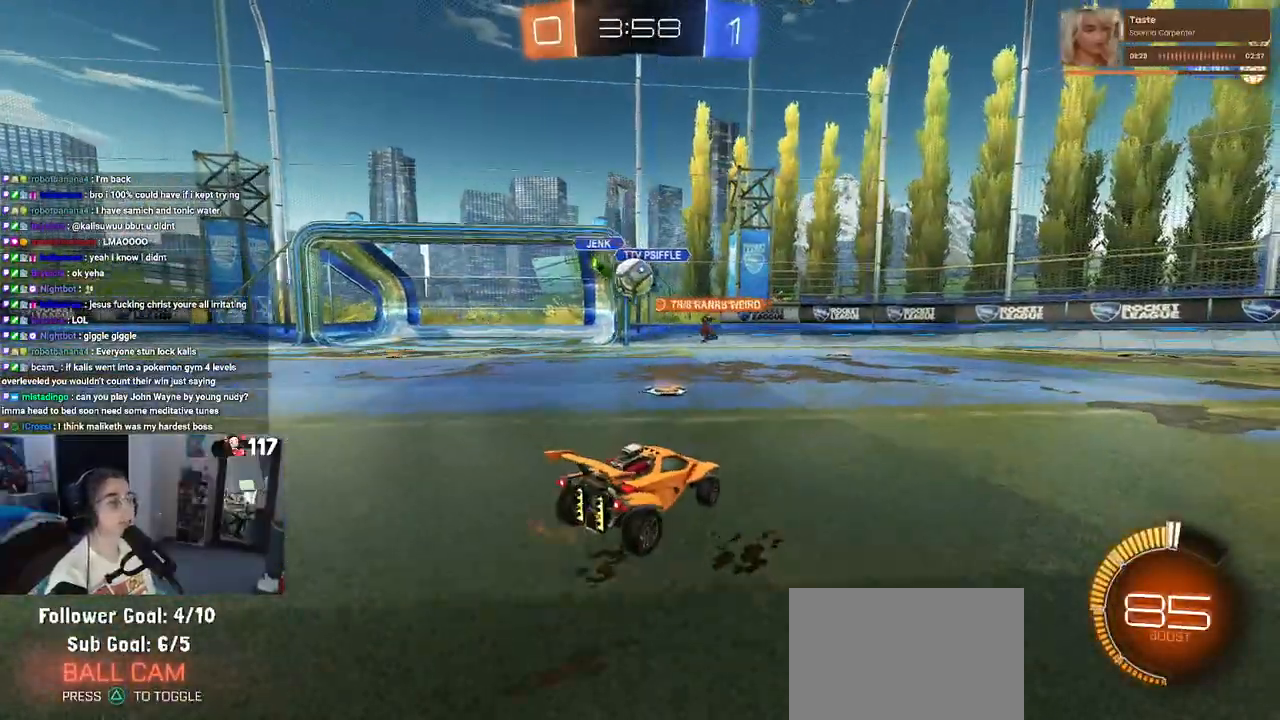
{"buttons": ["R2"], "left_stick": "right", "right_stick": "center", "events": [[67, "left_stick", "center"], [333, "left_stick", "left"], [450, "left_stick", "right"]]}
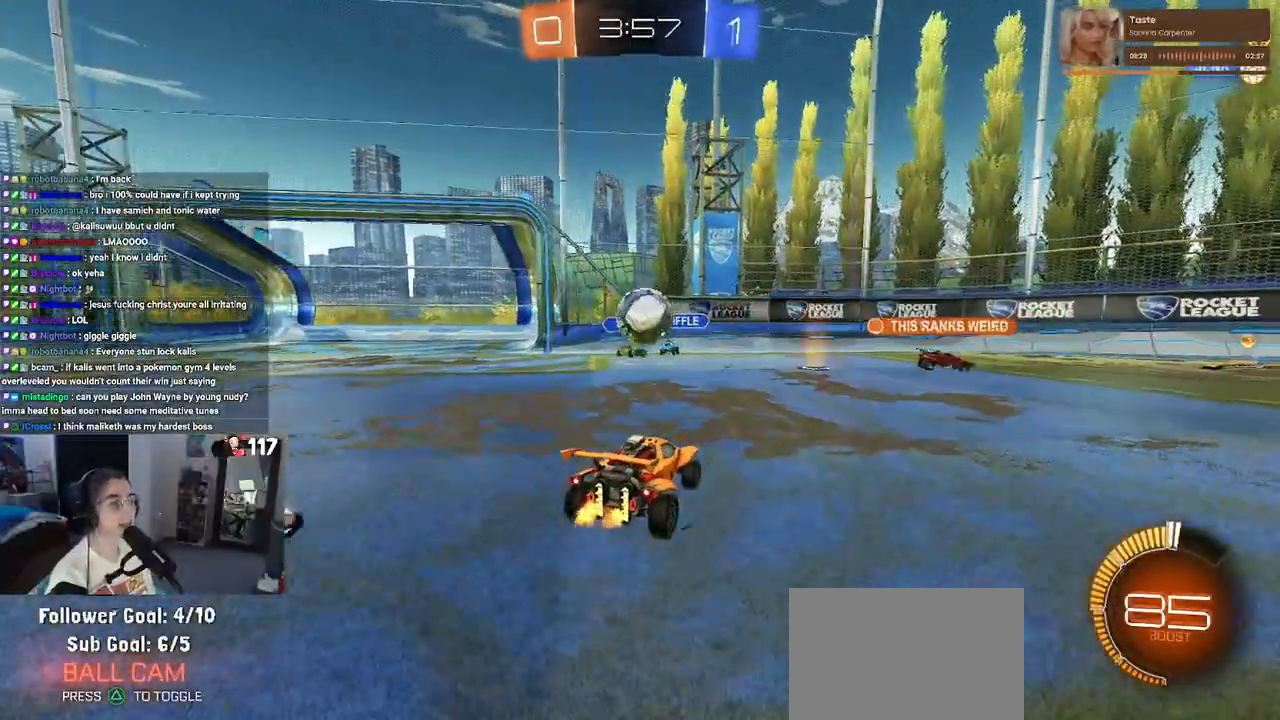
{"buttons": ["R2"], "left_stick": "right", "right_stick": "center", "events": [[50, "left_stick", "center"], [67, "L2", "down"], [83, "R2", "up"], [133, "left_stick", "right"], [217, "R2", "down"], [267, "L2", "up"]]}
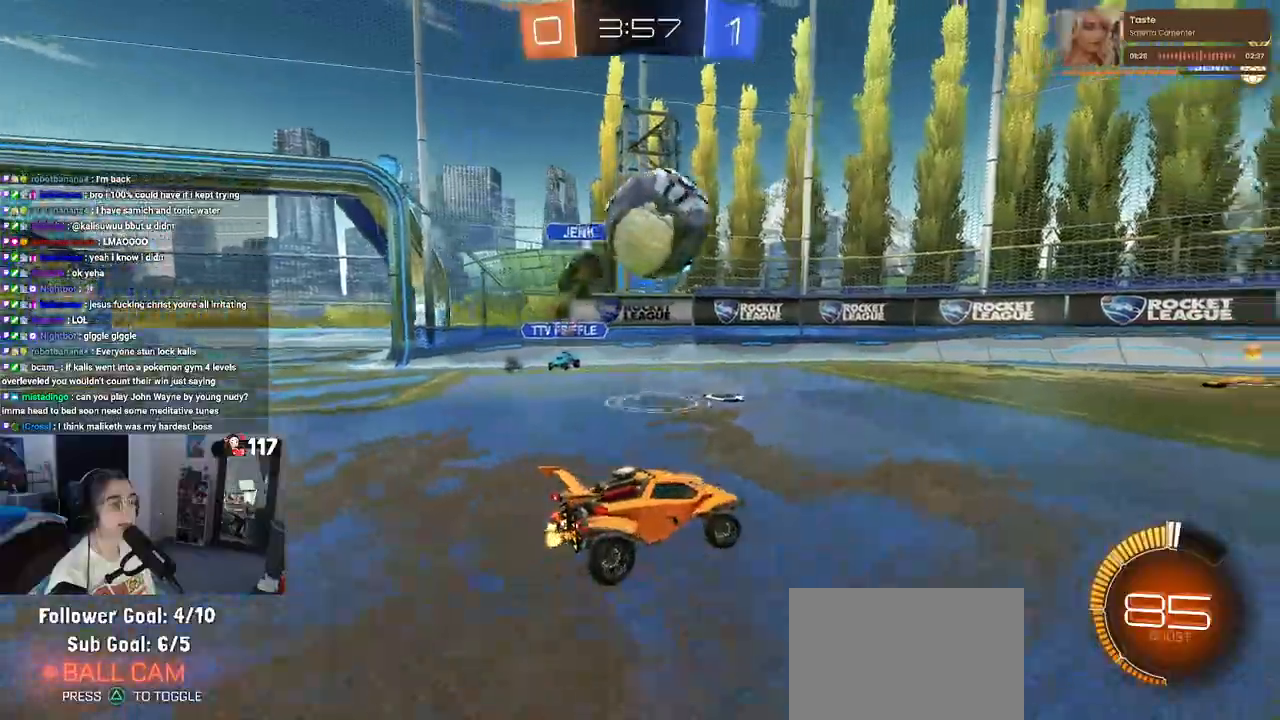
{"buttons": ["R1", "R2"], "left_stick": "right", "right_stick": "center", "events": [[267, "R1", "down"]]}
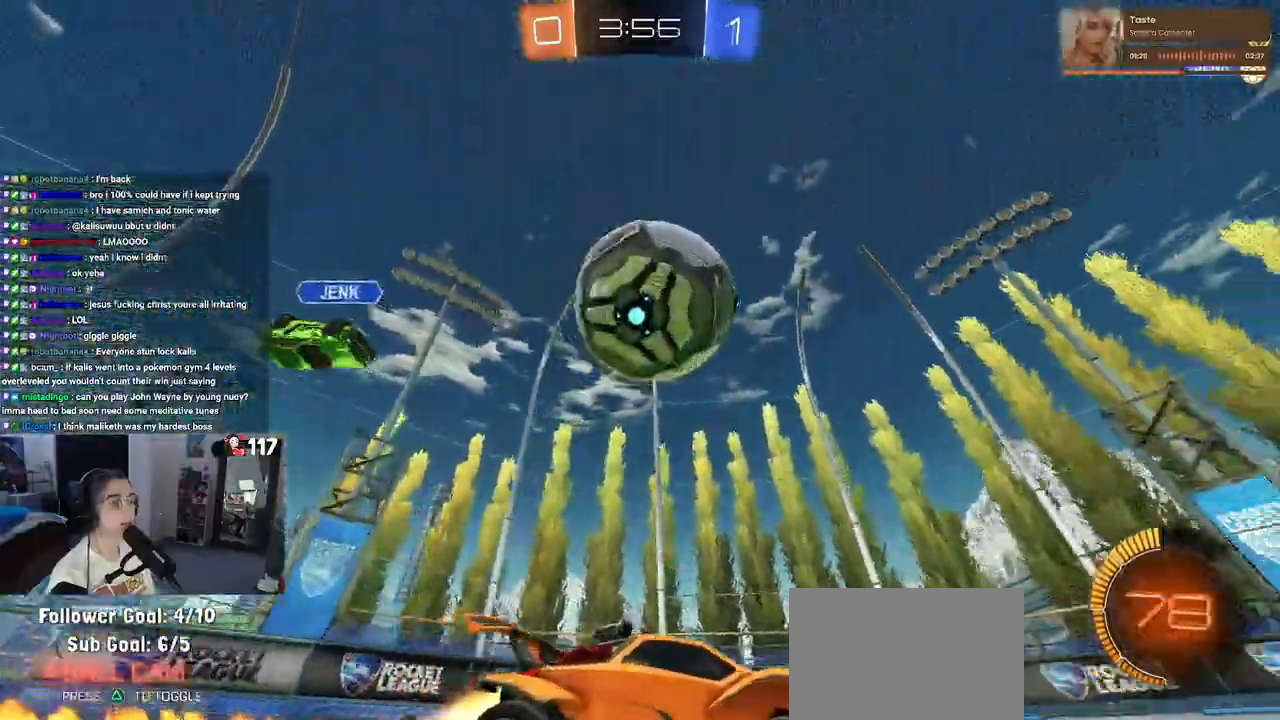
{"buttons": ["R2"], "left_stick": "center", "right_stick": "center", "events": [[133, "left_stick", "center"], [200, "R1", "up"], [200, "left_stick", "left"], [500, "left_stick", "center"]]}
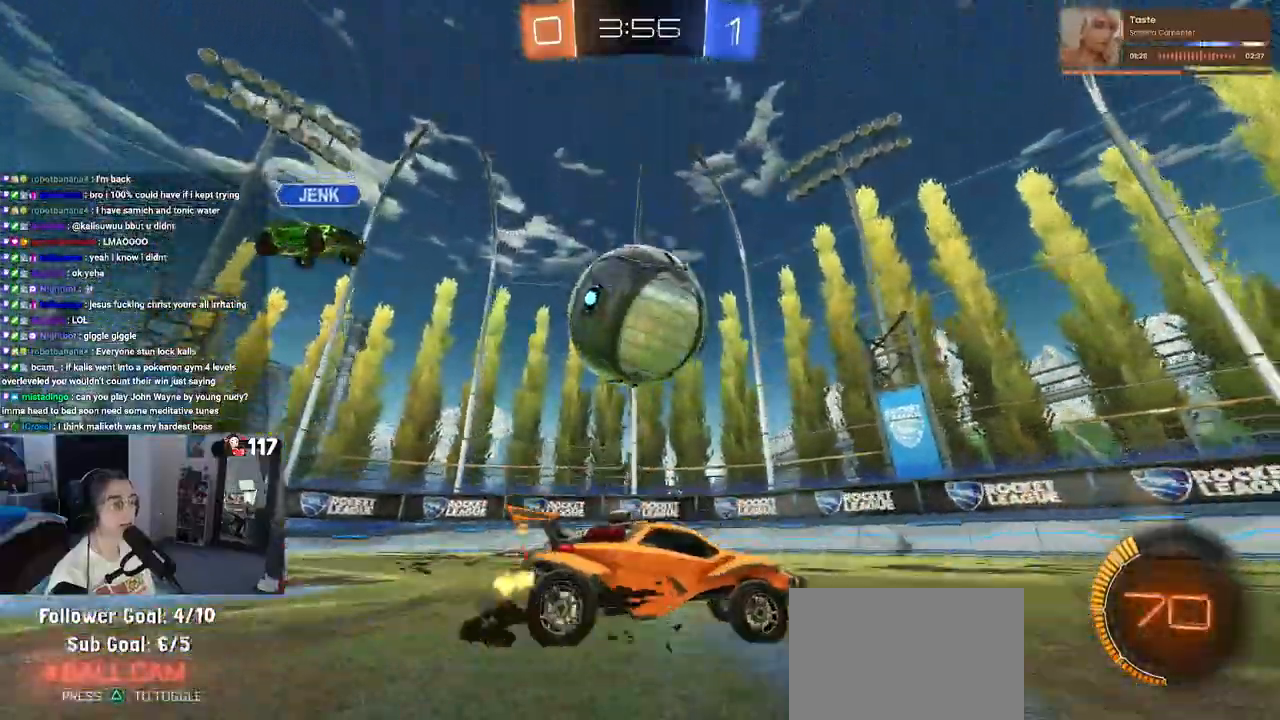
{"buttons": ["R2"], "left_stick": "center", "right_stick": "center", "events": [[167, "left_stick", "left"], [350, "left_stick", "center"]]}
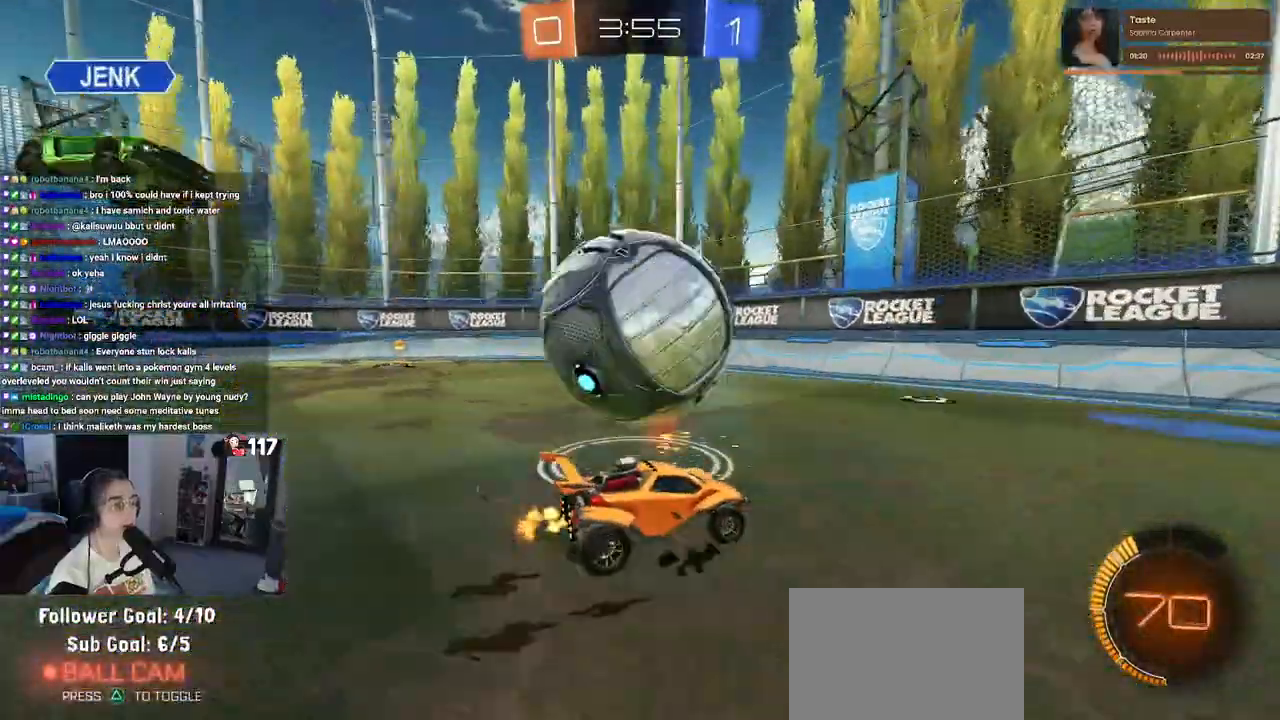
{"buttons": ["R2"], "left_stick": "center", "right_stick": "center", "events": [[83, "left_stick", "left"], [233, "R2", "up"], [317, "left_stick", "center"], [333, "R2", "down"]]}
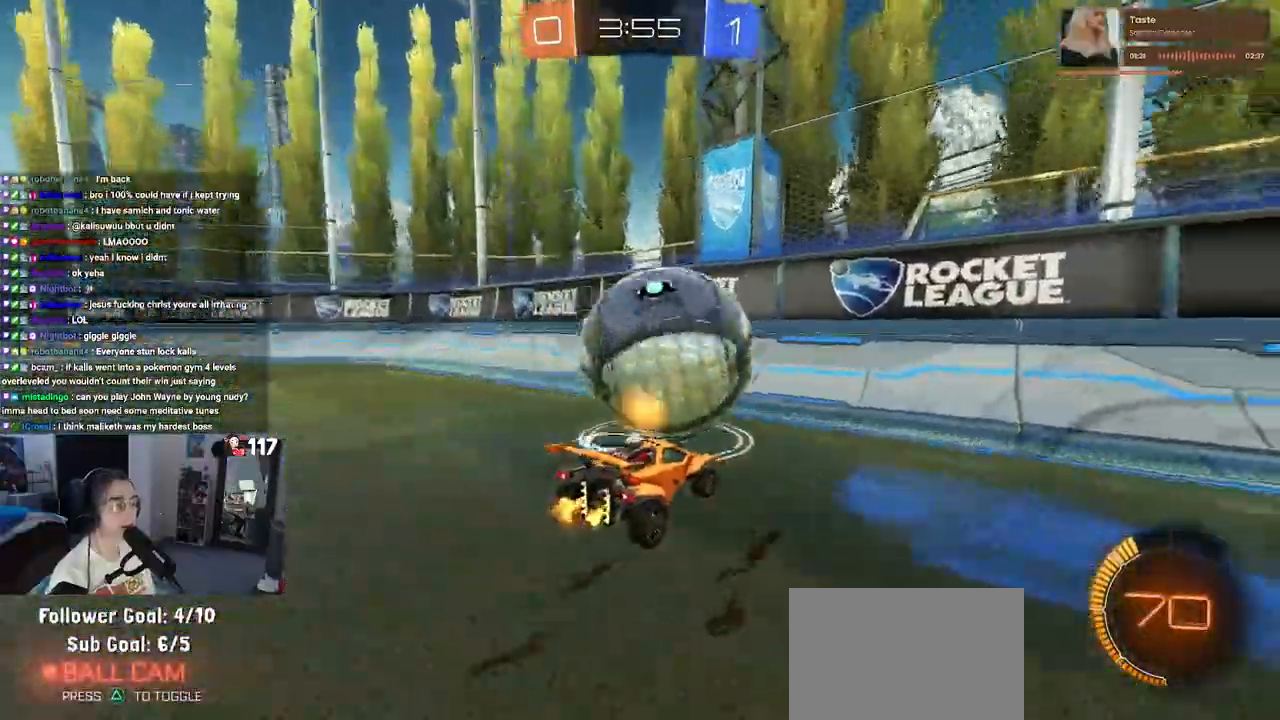
{"buttons": ["R2"], "left_stick": "center", "right_stick": "center", "events": [[167, "R2", "up"], [250, "R2", "down"]]}
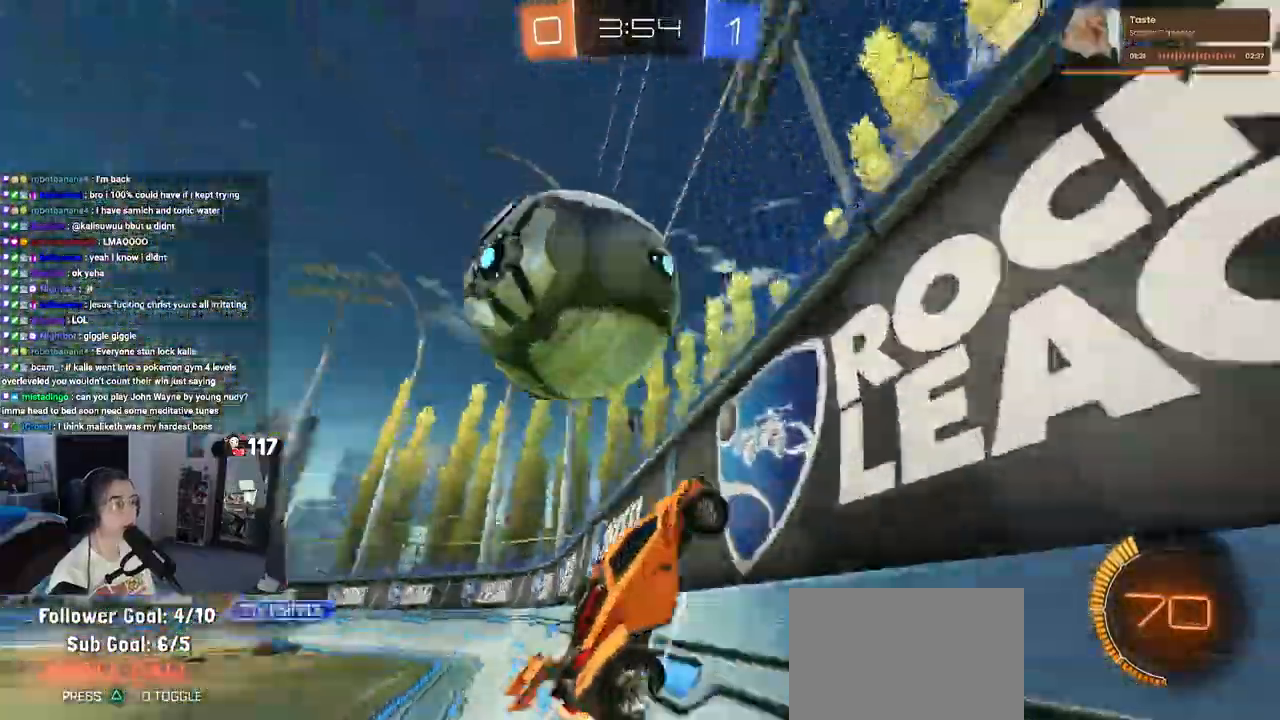
{"buttons": ["L2"], "left_stick": "center", "right_stick": "center", "events": [[17, "left_stick", "left"], [150, "left_stick", "center"], [433, "R2", "up"], [450, "L2", "down"]]}
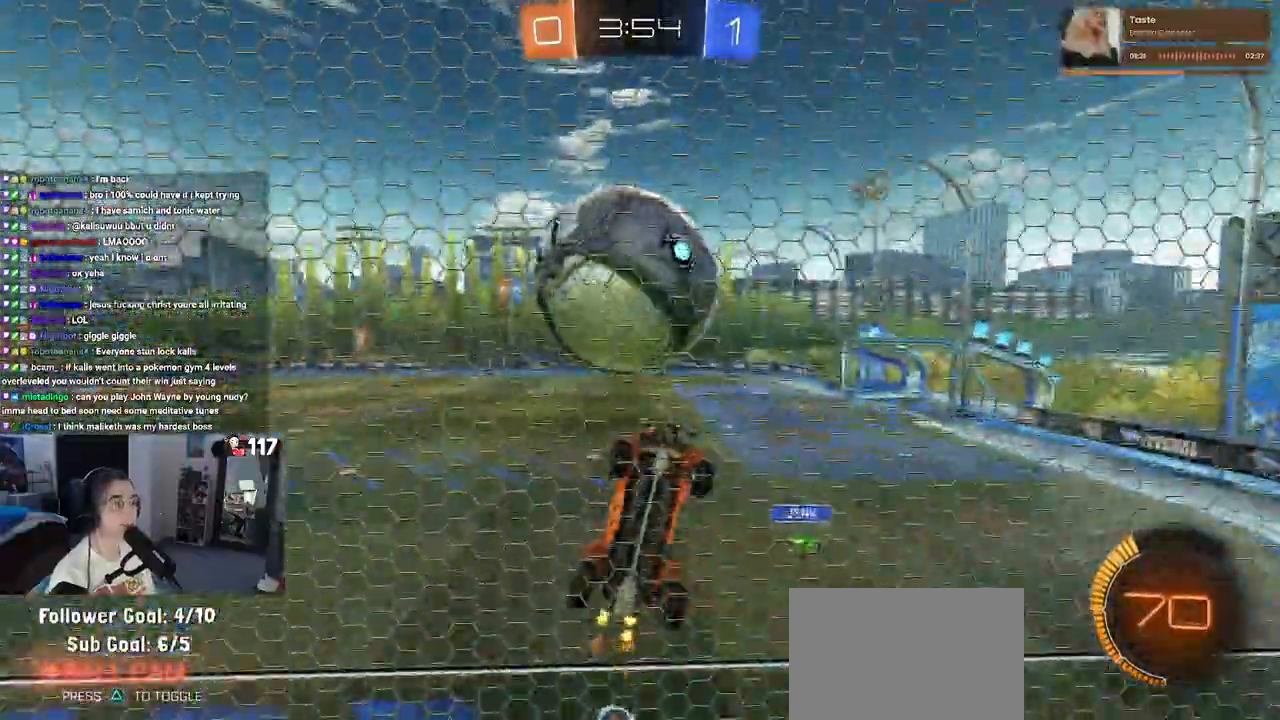
{"buttons": ["CROSS", "L1", "R2"], "left_stick": "down-right", "right_stick": "center", "events": [[33, "R2", "down"], [117, "L2", "up"], [350, "CROSS", "down"], [417, "L1", "down"], [433, "left_stick", "down-right"]]}
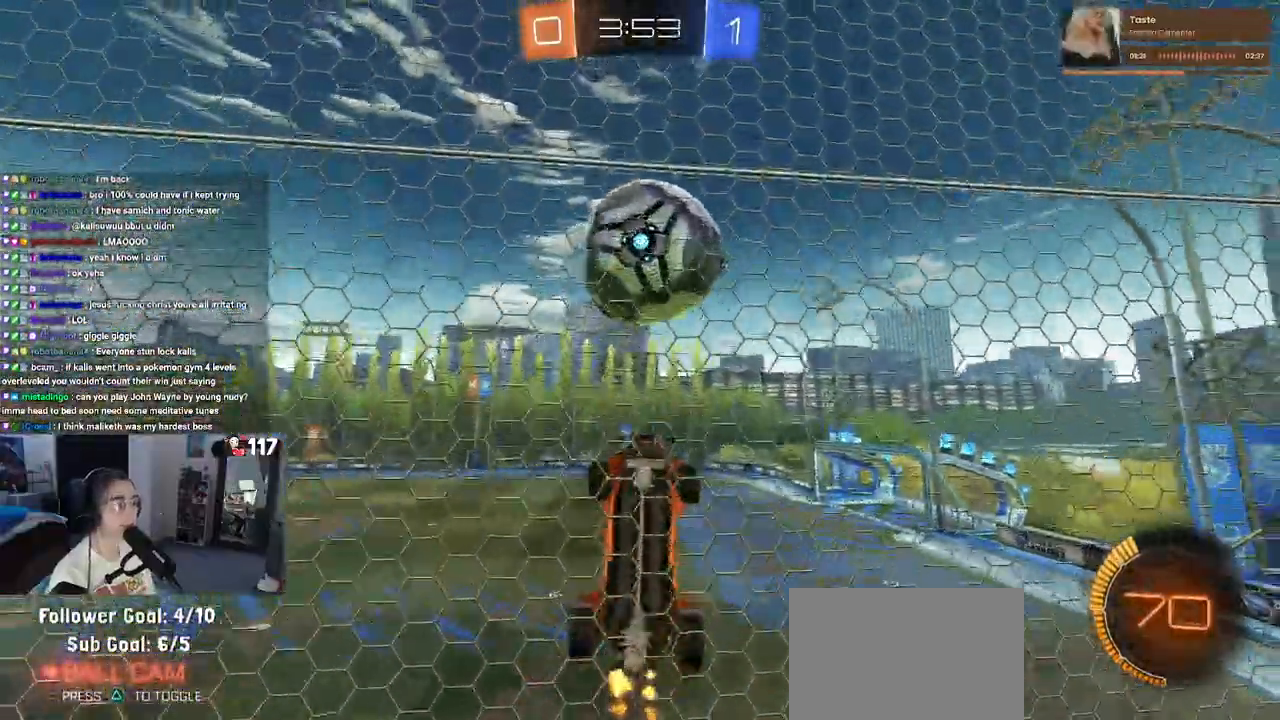
{"buttons": ["L1", "R1", "R2"], "left_stick": "center", "right_stick": "center", "events": [[17, "CROSS", "up"], [217, "left_stick", "down-left"], [383, "left_stick", "down-right"], [433, "R1", "down"], [467, "left_stick", "center"]]}
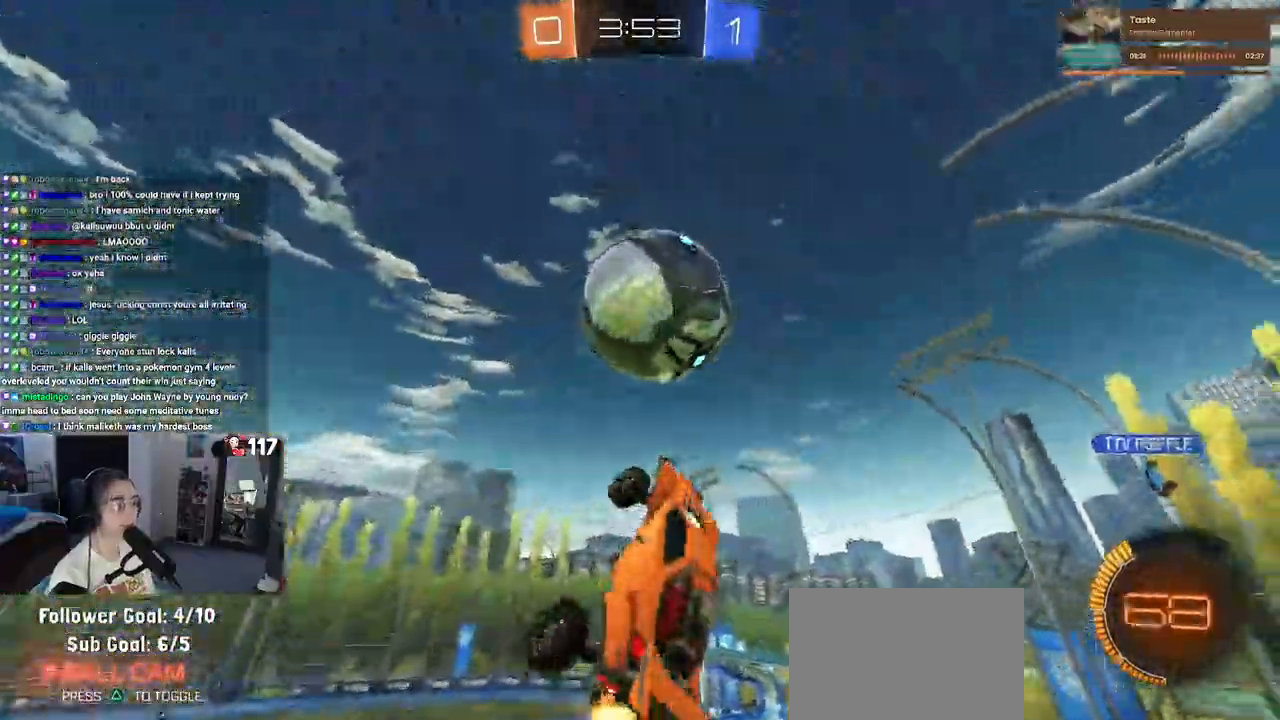
{"buttons": ["L1", "R1", "R2"], "left_stick": "up", "right_stick": "center", "events": [[67, "left_stick", "up-left"], [217, "left_stick", "right"], [417, "left_stick", "up"]]}
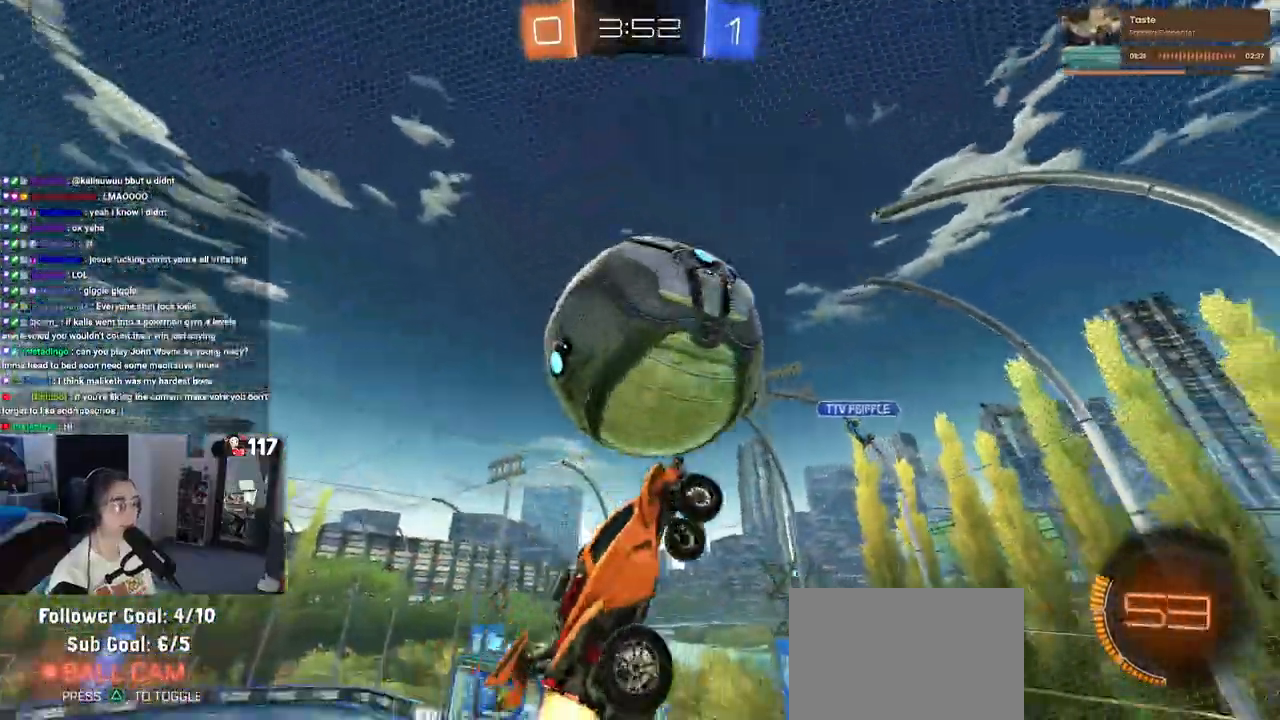
{"buttons": ["L1", "R1", "R2"], "left_stick": "down-right", "right_stick": "center"}
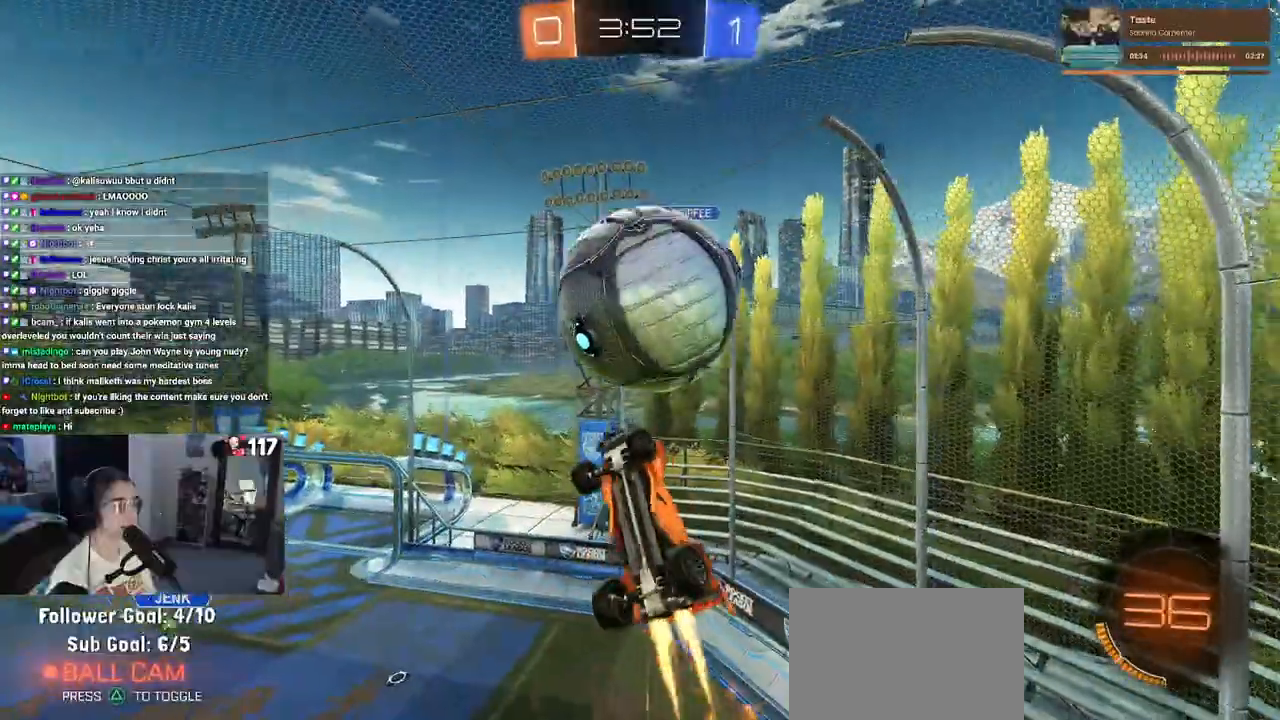
{"buttons": ["R1", "R2"], "left_stick": "up-right", "right_stick": "center", "events": [[83, "L1", "up"], [217, "left_stick", "up-right"]]}
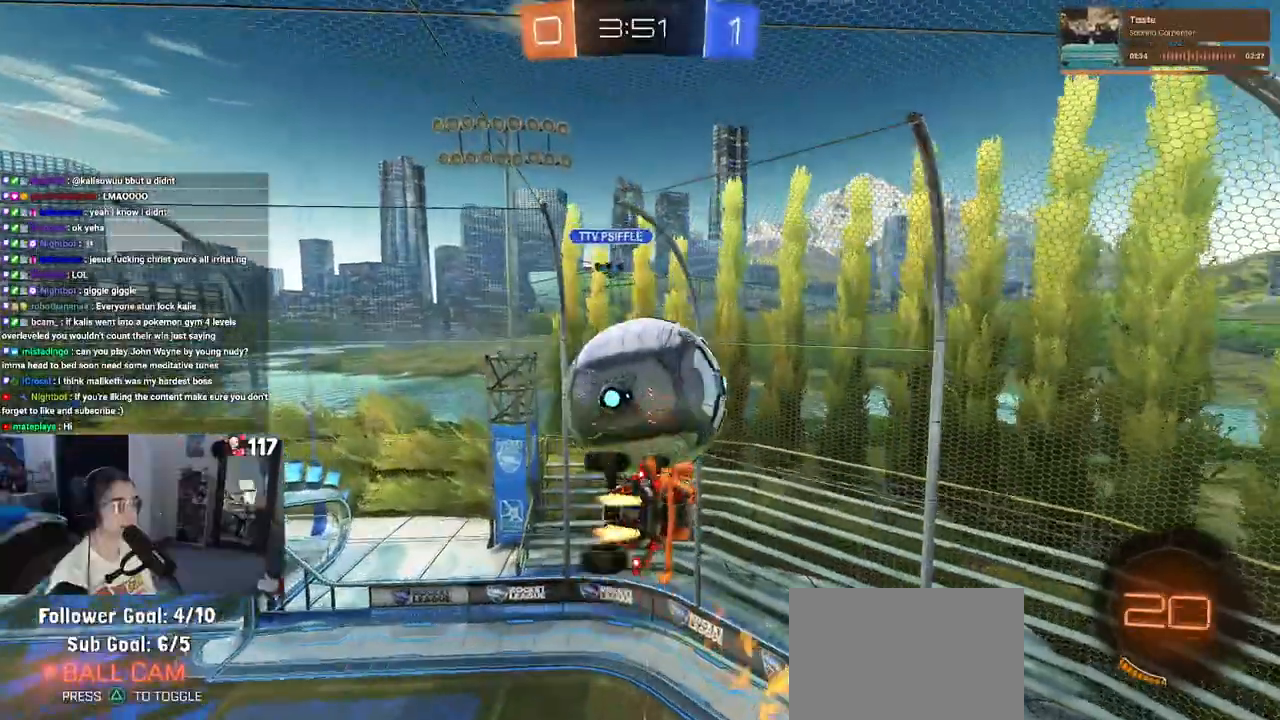
{"buttons": ["R2"], "left_stick": "center", "right_stick": "center", "events": [[167, "left_stick", "left"], [433, "left_stick", "center"], [467, "R1", "up"]]}
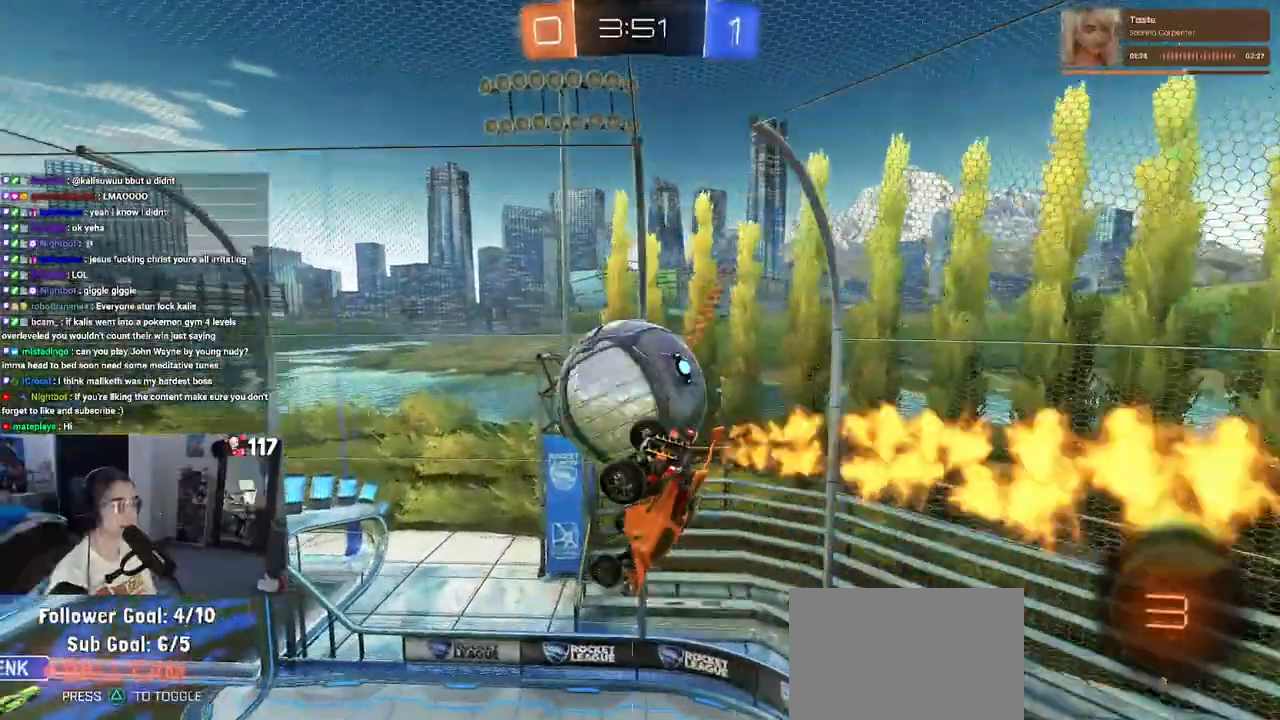
{"buttons": ["R2"], "left_stick": "center", "right_stick": "center", "events": [[100, "SQUARE", "down"], [117, "left_stick", "down-right"], [417, "left_stick", "center"], [433, "SQUARE", "up"]]}
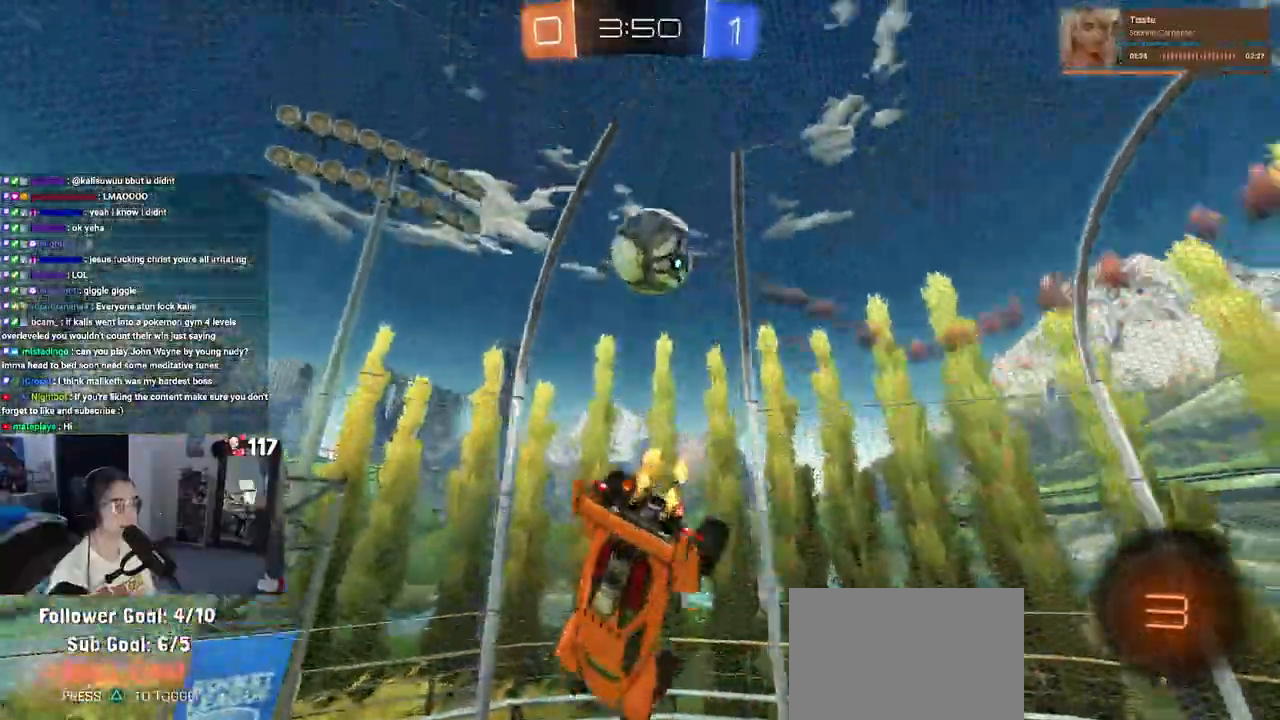
{"buttons": ["SQUARE", "R2"], "left_stick": "down-left", "right_stick": "center", "events": [[183, "left_stick", "down"], [300, "left_stick", "down-left"], [417, "SQUARE", "down"]]}
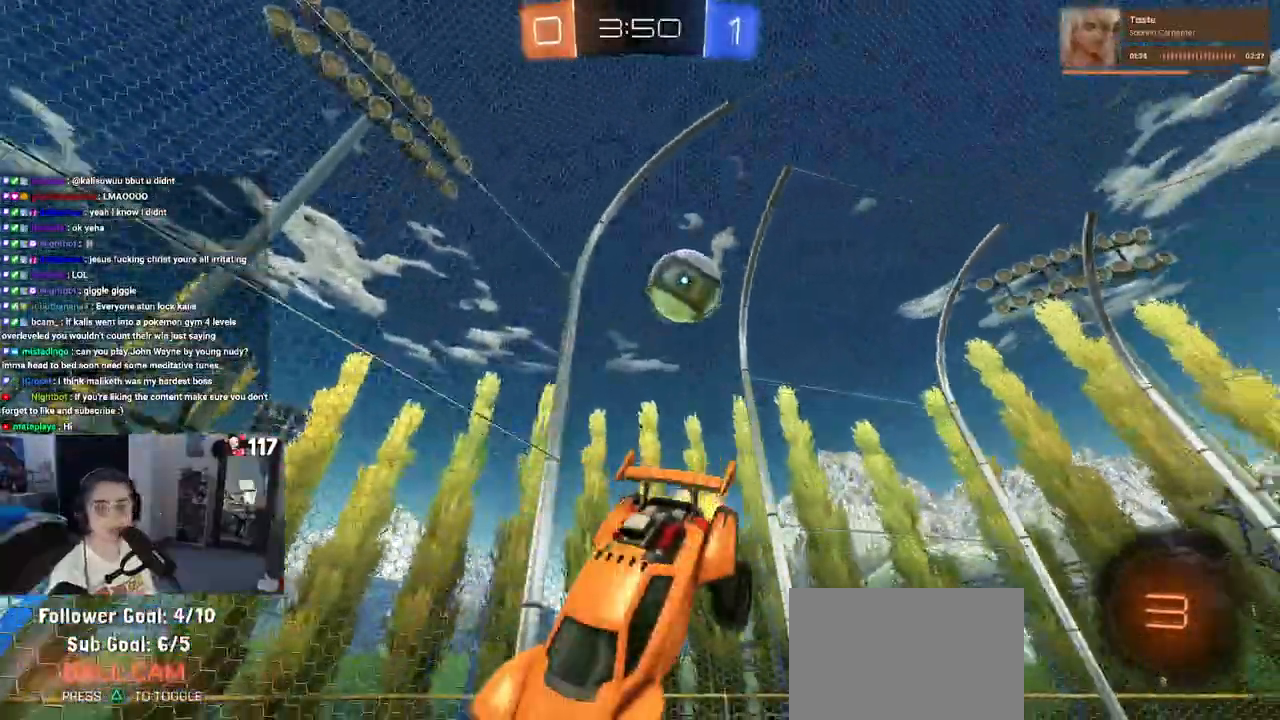
{"buttons": ["R2"], "left_stick": "left", "right_stick": "center", "events": [[33, "SQUARE", "up"], [383, "left_stick", "center"], [467, "left_stick", "left"]]}